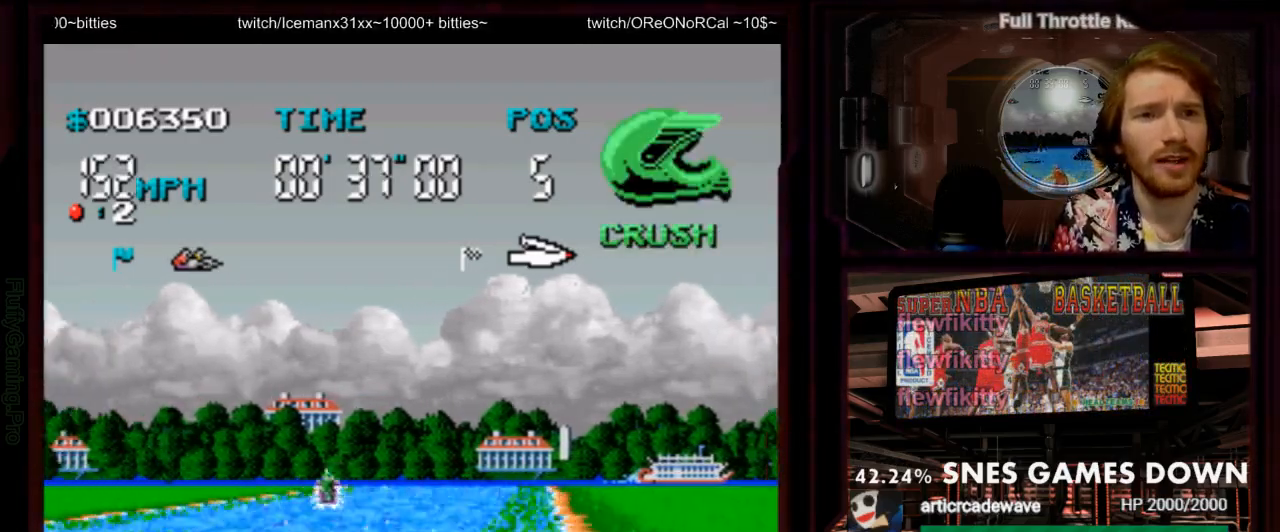
Gameplay with a controller (Nintendo layout); each line is a JSON object with the inputs held at the frame after it (dt_ms = milliseconds from this image to that frame). "events" lists button and stick changes between this image and that frame as [ms after this image, input, new state], when the widget could be followed in between. Not read: L3 R3 SELECT START.
{"dt_ms": 500, "buttons": ["A", "DPAD_RIGHT"], "events": [[50, "Y", "up"], [167, "DPAD_RIGHT", "down"], [200, "B", "down"], [267, "B", "up"], [267, "DPAD_RIGHT", "up"], [350, "A", "up"], [450, "A", "down"], [450, "DPAD_RIGHT", "down"]]}
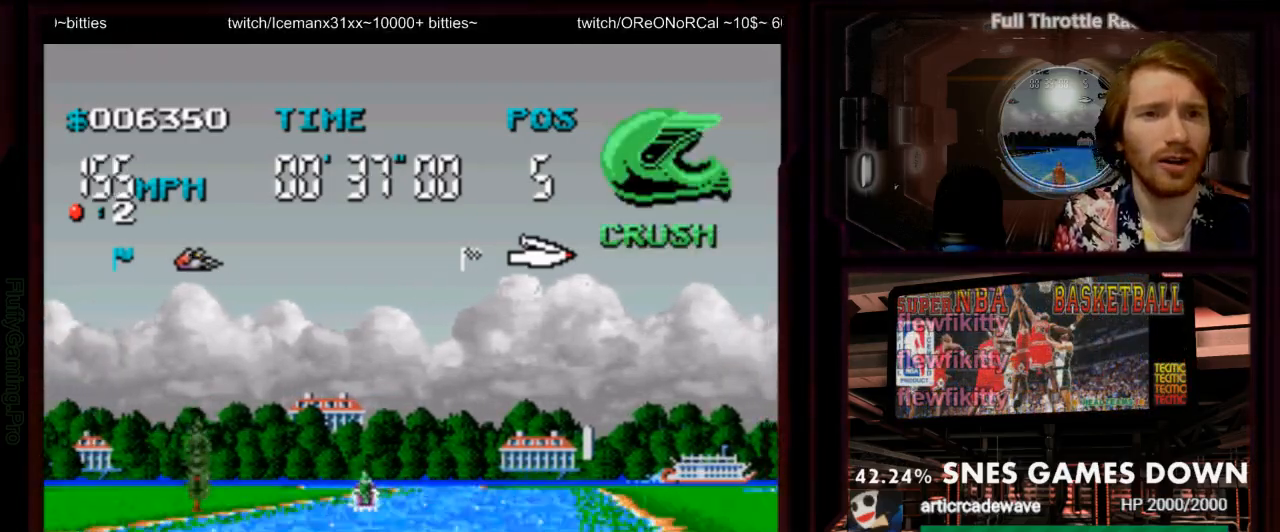
{"dt_ms": 500, "buttons": ["A", "DPAD_RIGHT"], "events": [[150, "DPAD_RIGHT", "up"], [450, "DPAD_RIGHT", "down"]]}
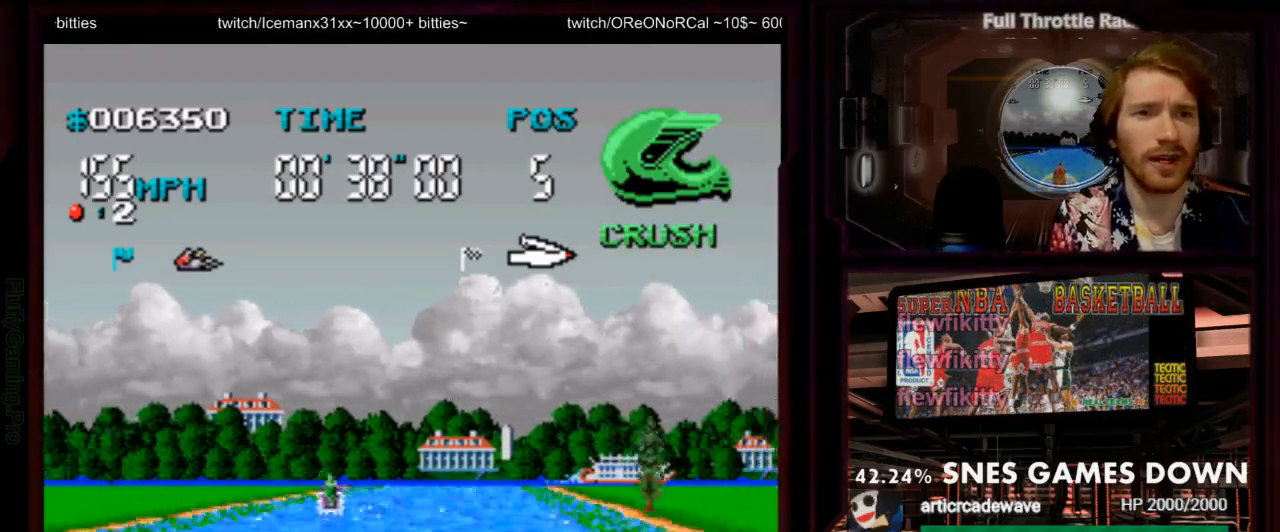
{"dt_ms": 500, "buttons": ["A"], "events": [[100, "DPAD_RIGHT", "up"], [417, "DPAD_RIGHT", "down"], [500, "DPAD_RIGHT", "up"]]}
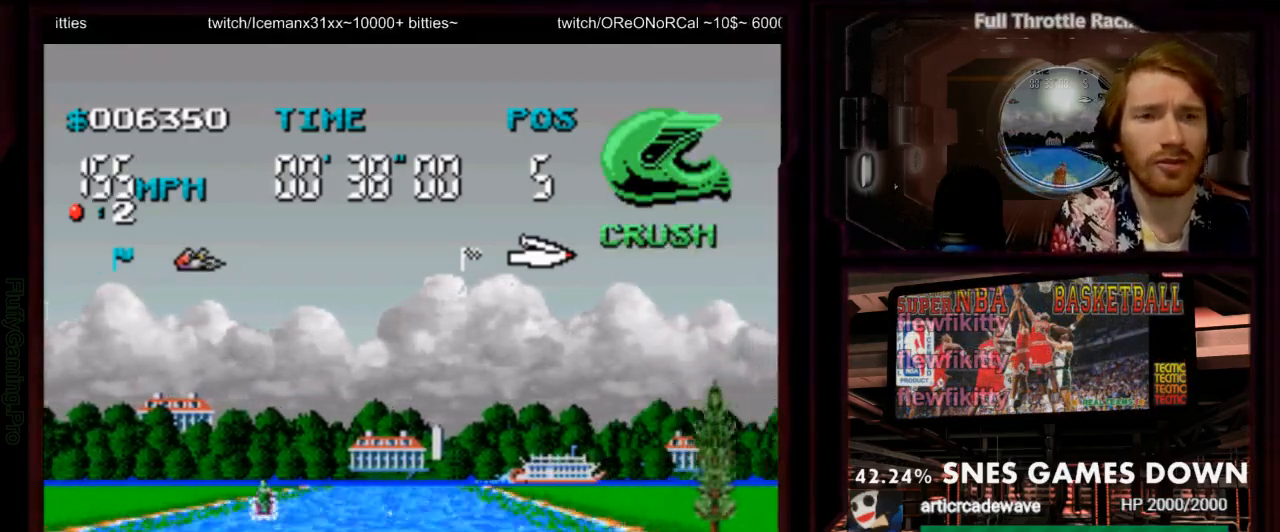
{"dt_ms": 500, "buttons": ["A"], "events": []}
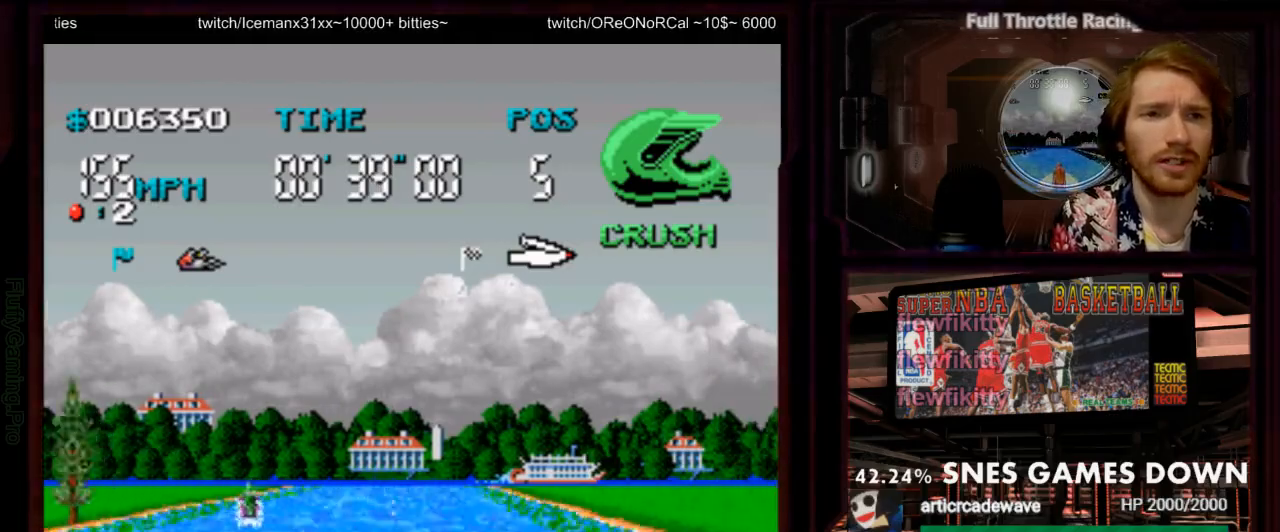
{"dt_ms": 500, "buttons": ["A"], "events": []}
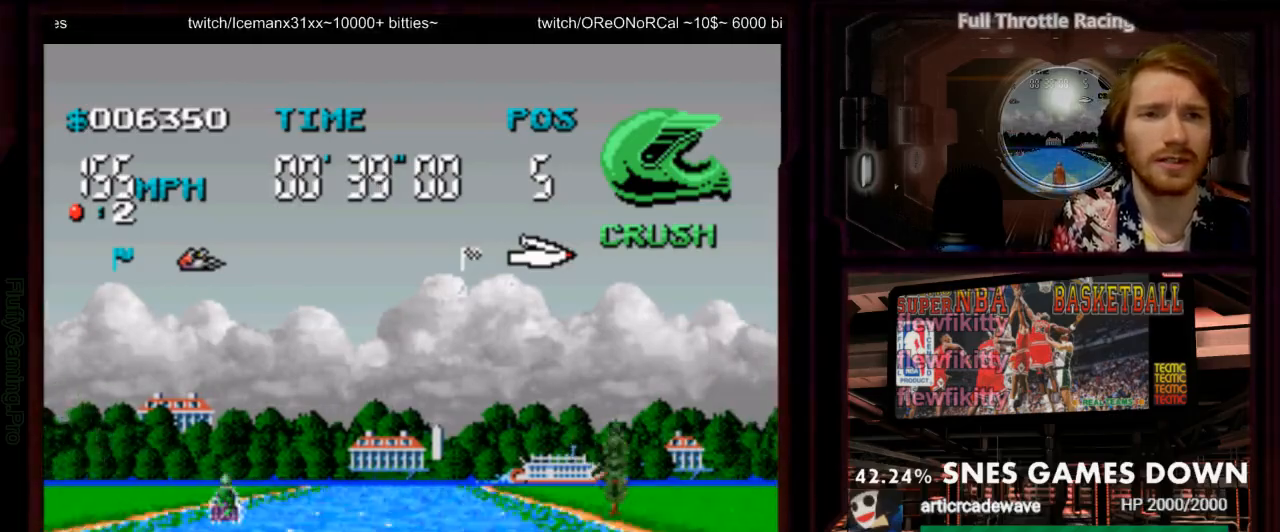
{"dt_ms": 500, "buttons": ["A"]}
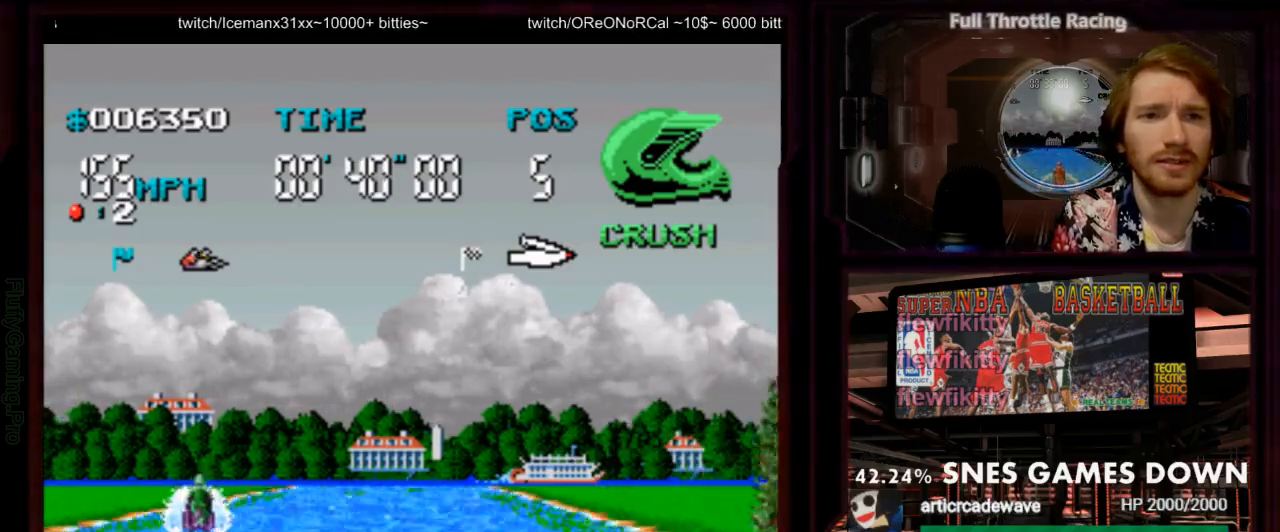
{"dt_ms": 500, "buttons": ["A"]}
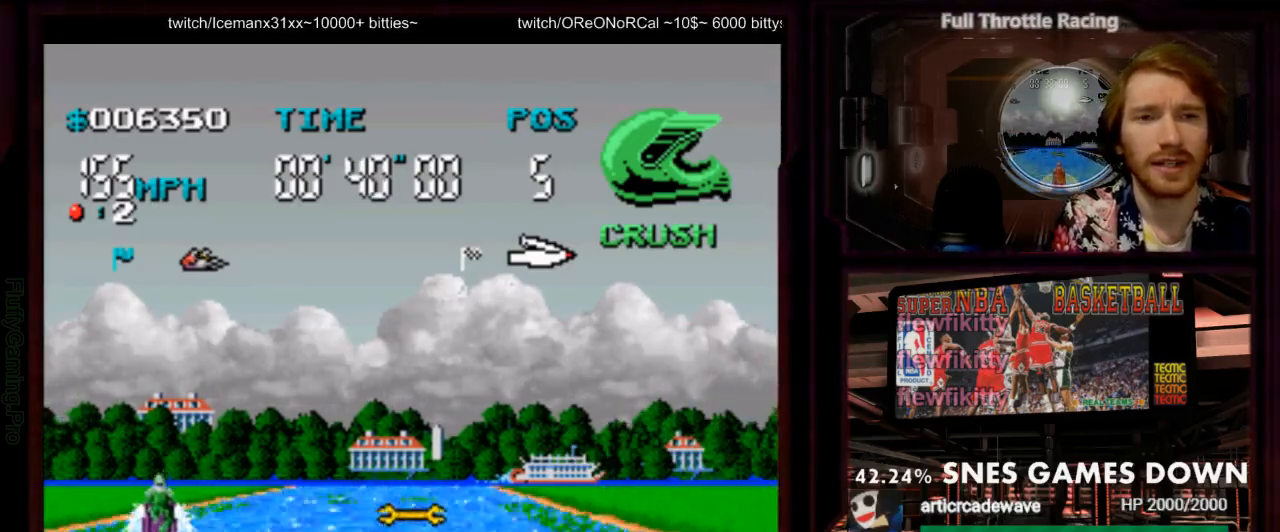
{"dt_ms": 500, "buttons": ["A"], "events": []}
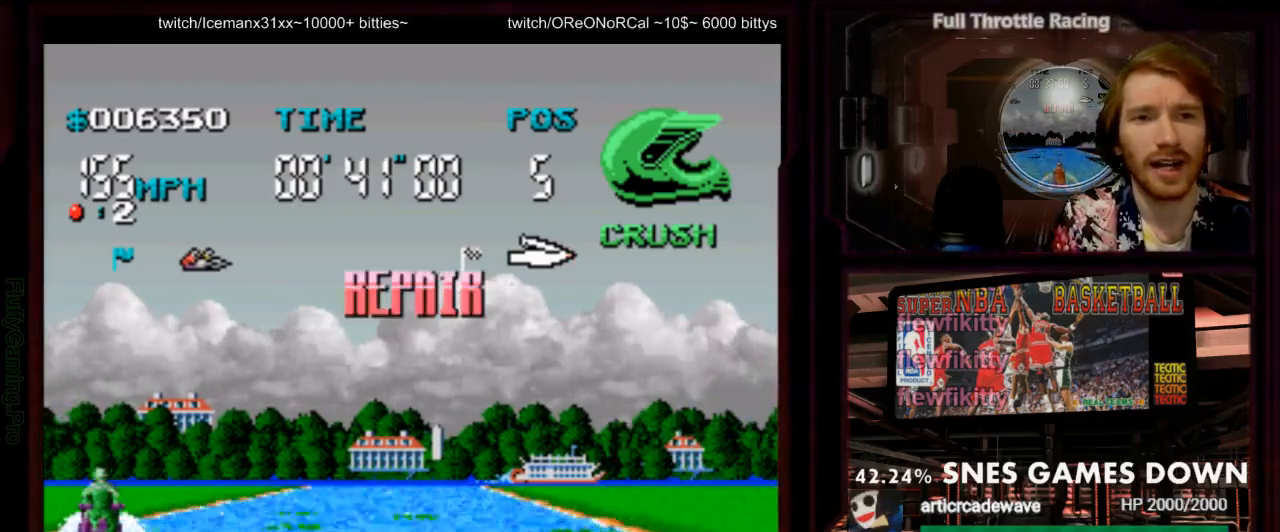
{"dt_ms": 1000, "buttons": ["A", "DPAD_RIGHT"]}